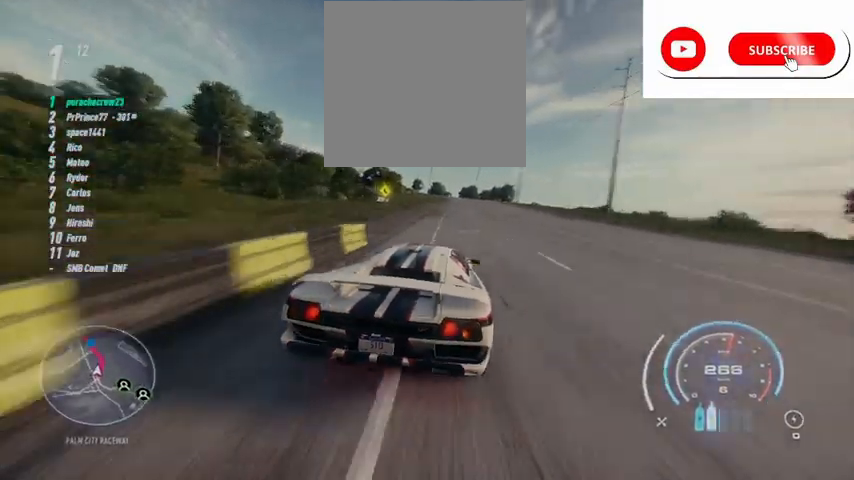
Gameplay with a controller (Xbox layout); each line is a JSON object with the inputs held at the frame after it. "events" lists button and stick changes between this image and that frame as [ms after this image, input, new state], when the widget could be followed in between.
{"buttons": ["A", "R2"], "left_stick": "center", "right_stick": "center", "events": [[126, "left_stick", "center"]]}
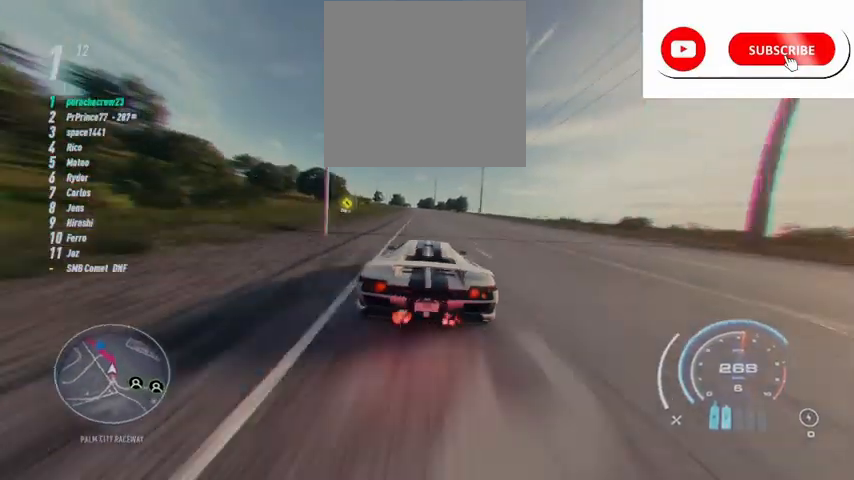
{"buttons": ["A", "R2"], "left_stick": "center", "right_stick": "center", "events": []}
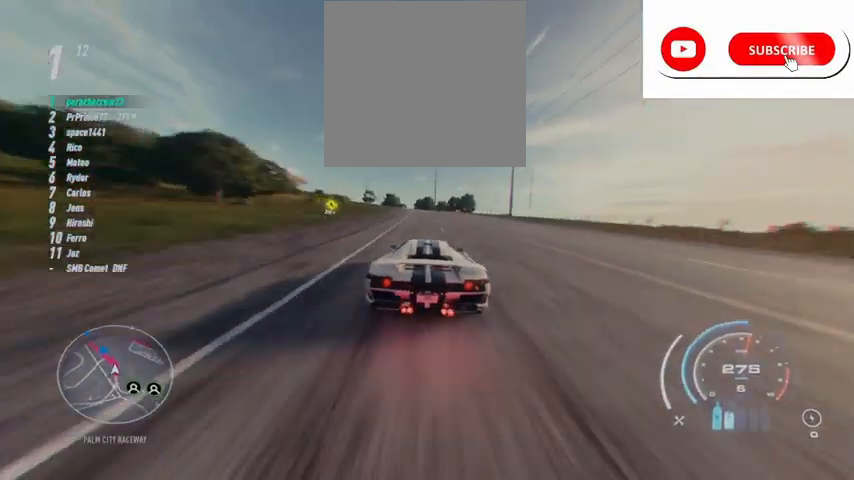
{"buttons": ["A", "R2"], "left_stick": "left", "right_stick": "center", "events": [[42, "left_stick", "left"]]}
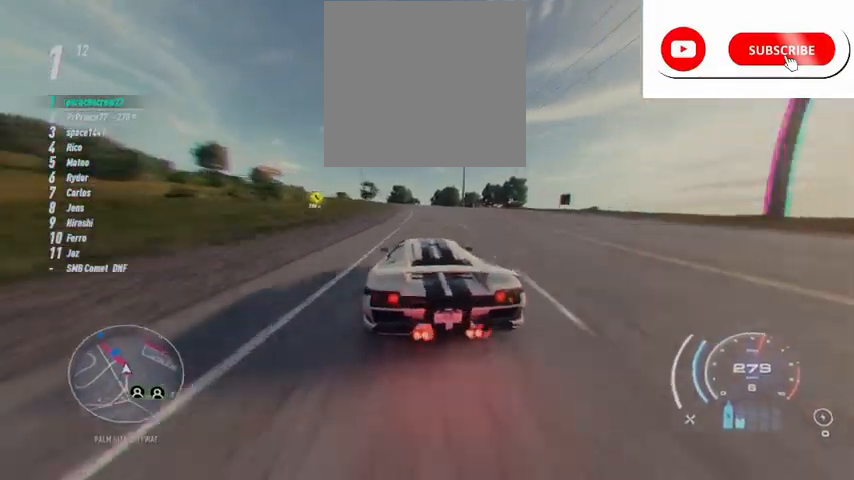
{"buttons": ["A", "R2"], "left_stick": "center", "right_stick": "center", "events": [[83, "left_stick", "center"], [292, "left_stick", "left"], [500, "left_stick", "center"]]}
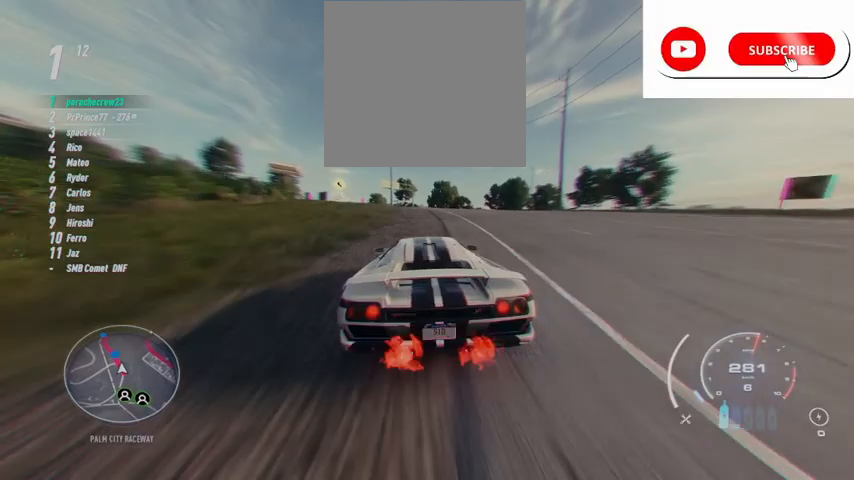
{"buttons": ["A", "R2"], "left_stick": "left", "right_stick": "center", "events": [[84, "left_stick", "left"]]}
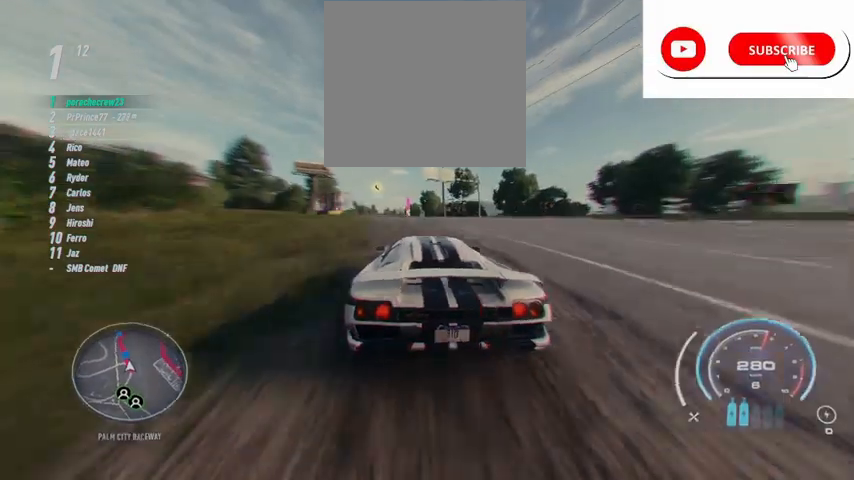
{"buttons": ["A", "R2"], "left_stick": "left", "right_stick": "center", "events": [[42, "left_stick", "center"], [125, "left_stick", "left"], [292, "left_stick", "center"], [417, "left_stick", "left"]]}
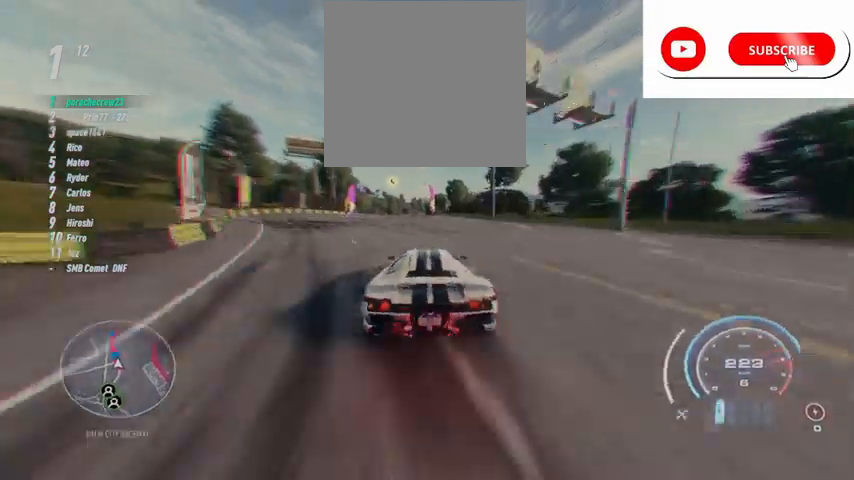
{"buttons": ["A", "R2"], "left_stick": "center", "right_stick": "center", "events": [[125, "left_stick", "center"], [251, "left_stick", "left"], [459, "left_stick", "center"]]}
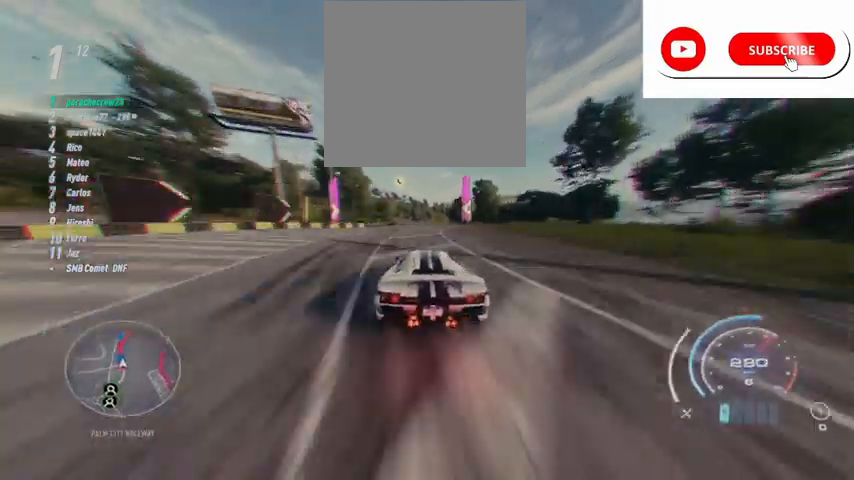
{"buttons": ["R2"], "left_stick": "center", "right_stick": "center", "events": [[500, "A", "up"]]}
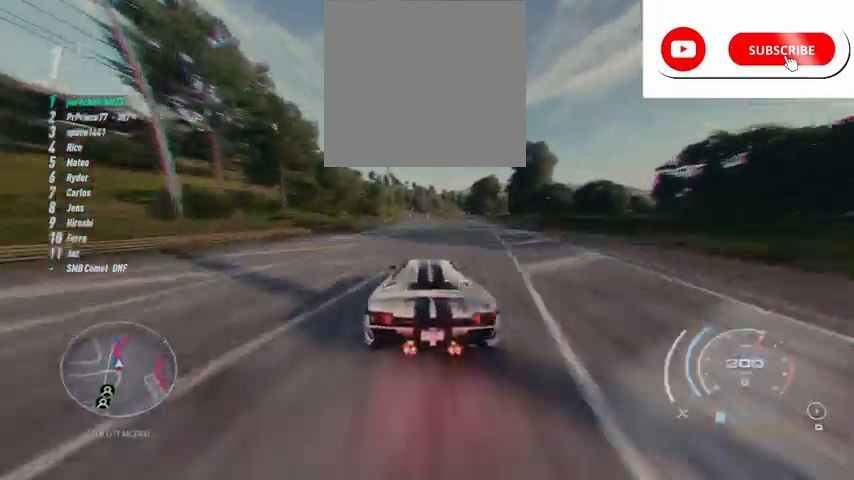
{"buttons": ["R2"], "left_stick": "center", "right_stick": "center", "events": []}
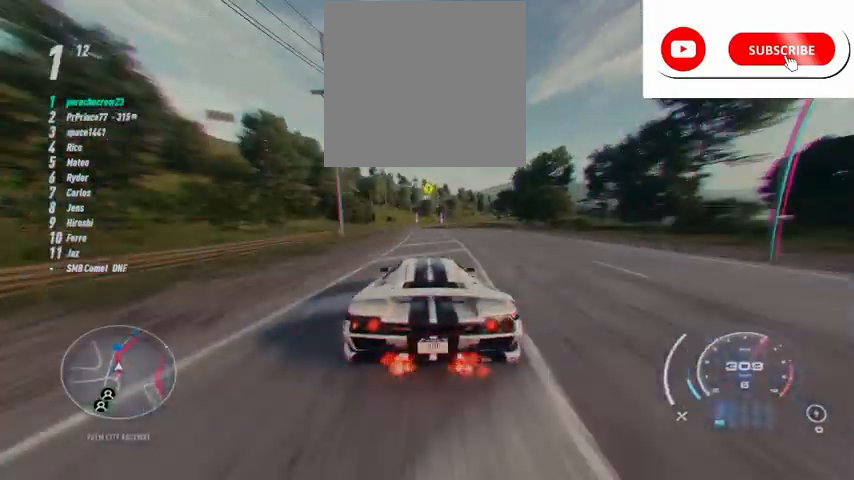
{"buttons": ["R2"], "left_stick": "up", "right_stick": "center", "events": [[83, "left_stick", "up-left"], [334, "left_stick", "up"]]}
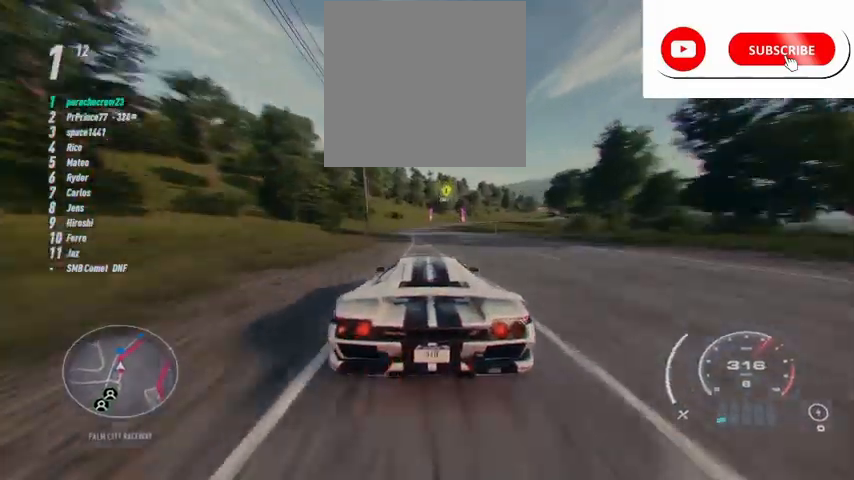
{"buttons": ["R2"], "left_stick": "up", "right_stick": "center", "events": []}
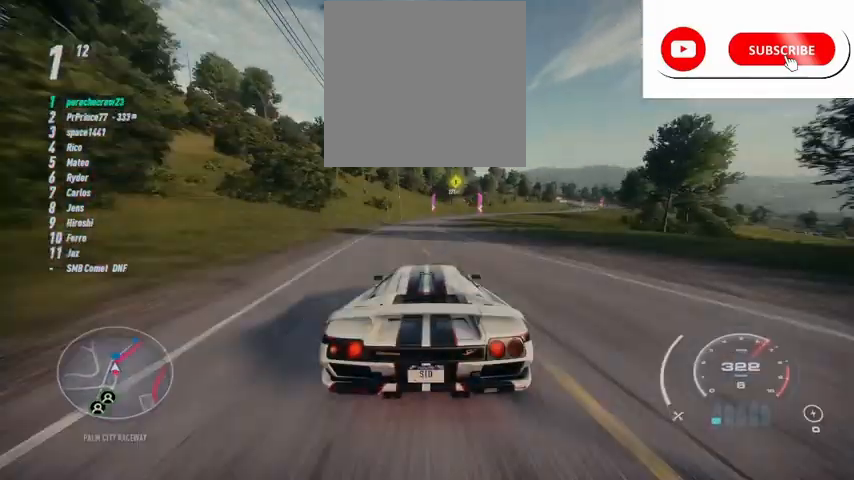
{"buttons": ["R2"], "left_stick": "up-right", "right_stick": "center", "events": [[208, "left_stick", "up-right"]]}
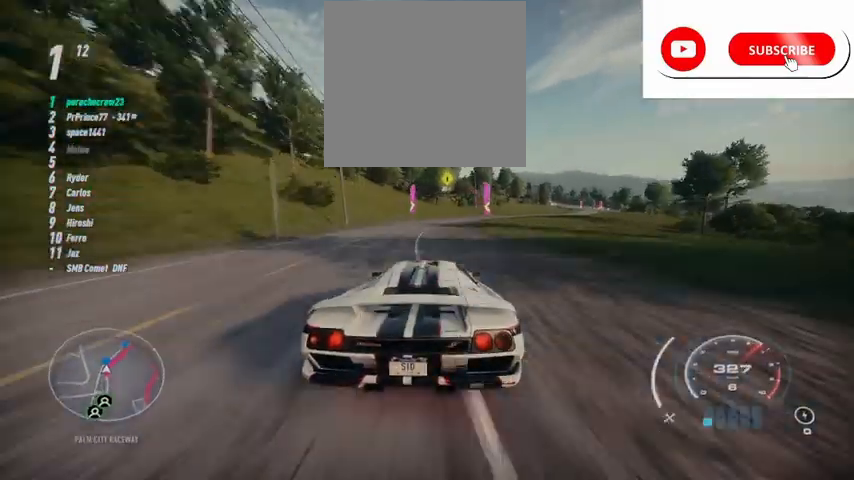
{"buttons": ["R2"], "left_stick": "up-right", "right_stick": "center", "events": []}
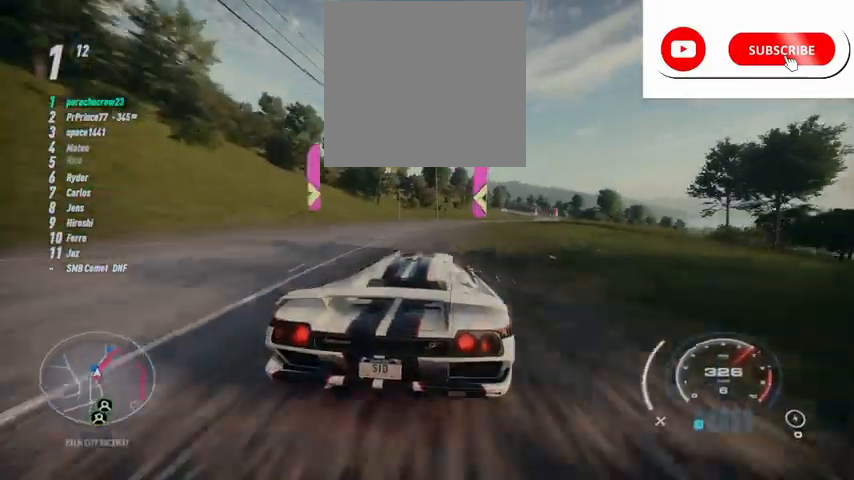
{"buttons": ["R2"], "left_stick": "up-right", "right_stick": "center", "events": []}
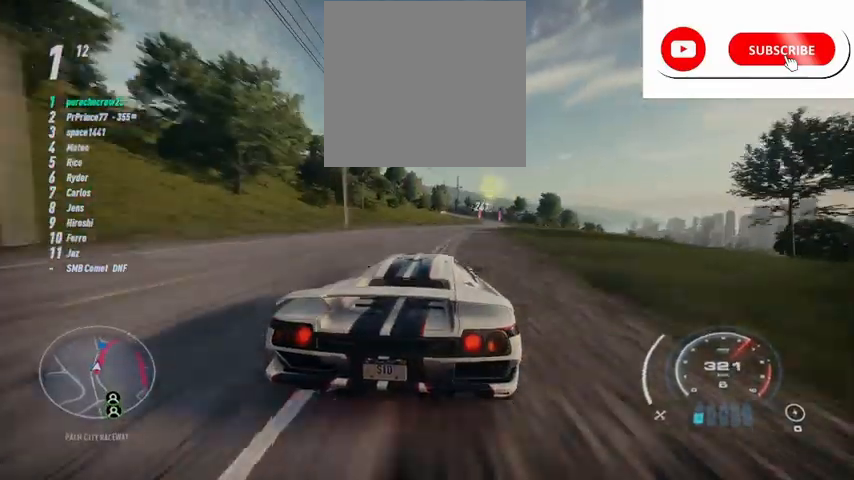
{"buttons": ["R2"], "left_stick": "center", "right_stick": "center", "events": [[459, "left_stick", "center"]]}
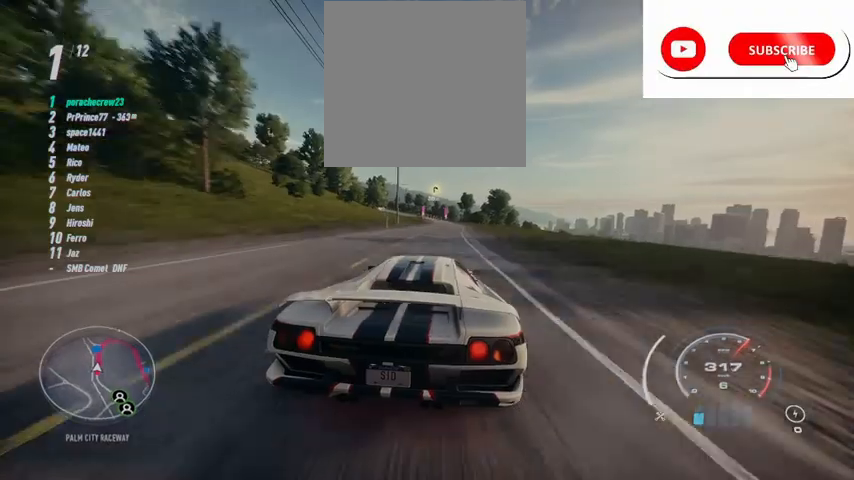
{"buttons": ["R2"], "left_stick": "center", "right_stick": "center", "events": []}
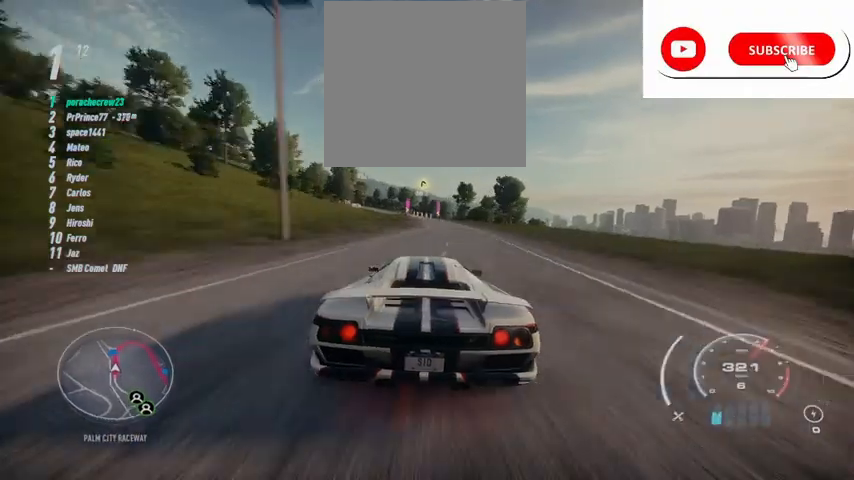
{"buttons": ["R2"], "left_stick": "center", "right_stick": "center", "events": []}
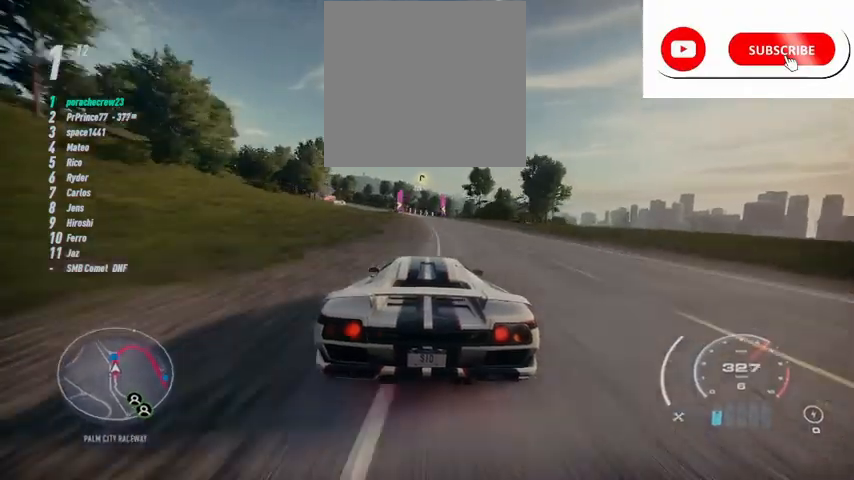
{"buttons": ["R2"], "left_stick": "center", "right_stick": "center", "events": []}
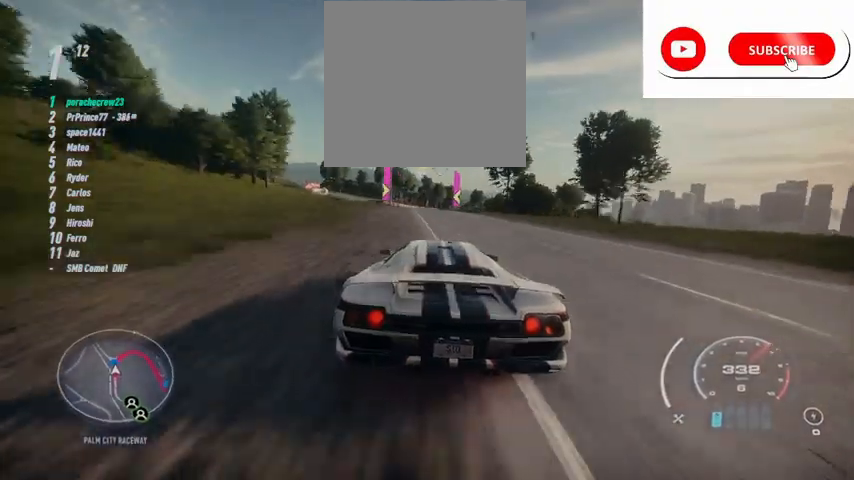
{"buttons": ["R2"], "left_stick": "center", "right_stick": "center", "events": []}
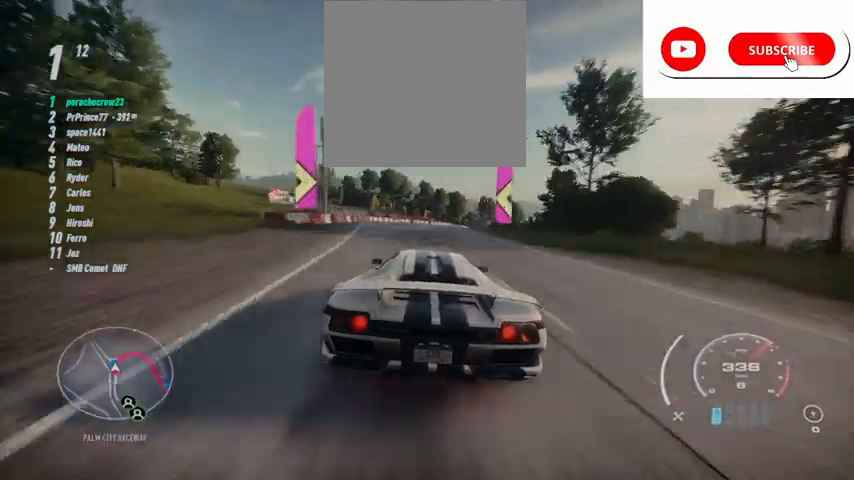
{"buttons": ["R2"], "left_stick": "down-right", "right_stick": "center", "events": [[42, "left_stick", "down-right"]]}
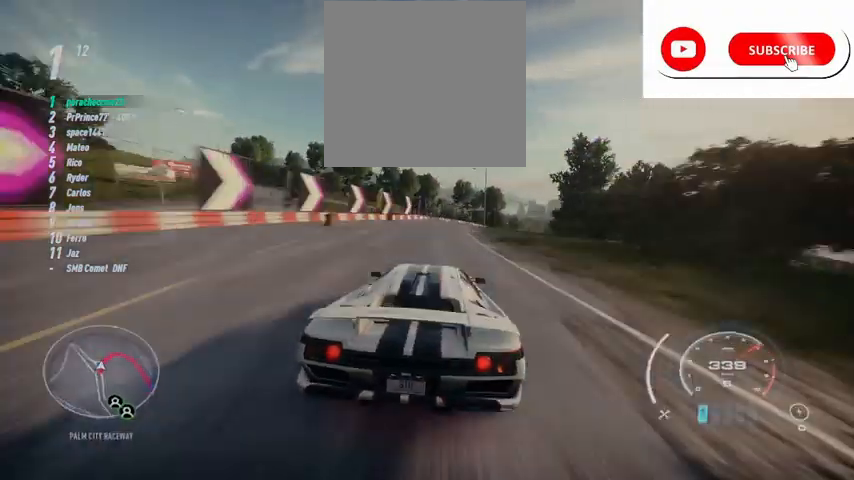
{"buttons": [], "left_stick": "right", "right_stick": "center", "events": [[84, "left_stick", "center"], [167, "left_stick", "right"], [459, "R2", "up"]]}
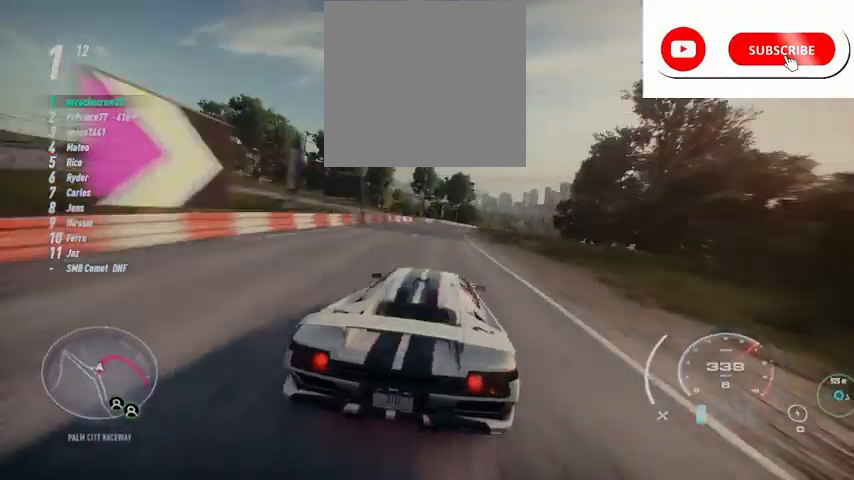
{"buttons": ["R2"], "left_stick": "right", "right_stick": "center", "events": [[83, "R2", "down"], [83, "left_stick", "center"], [250, "left_stick", "right"]]}
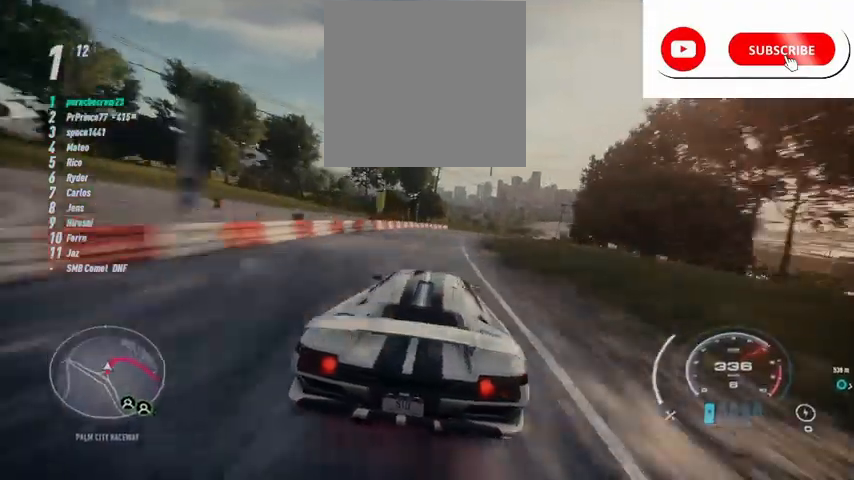
{"buttons": ["R2"], "left_stick": "right", "right_stick": "center", "events": [[125, "R2", "up"], [209, "R2", "down"]]}
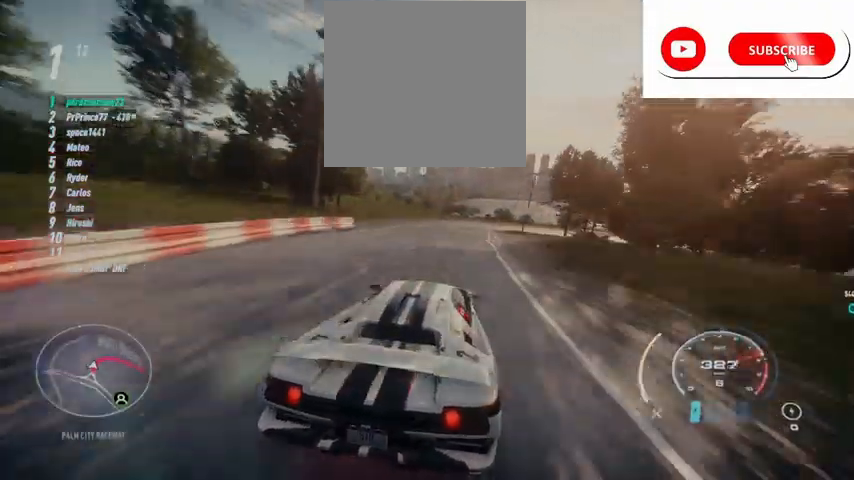
{"buttons": ["R2"], "left_stick": "right", "right_stick": "center", "events": [[42, "left_stick", "center"], [125, "left_stick", "right"]]}
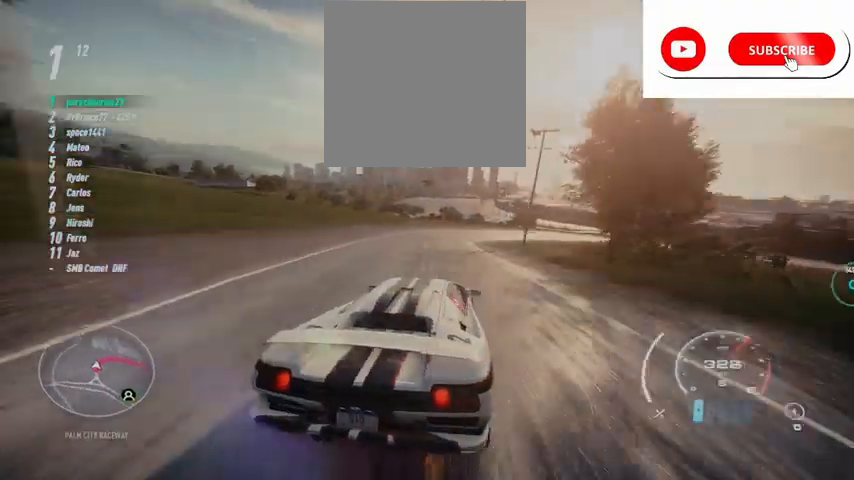
{"buttons": ["R2"], "left_stick": "right", "right_stick": "center", "events": []}
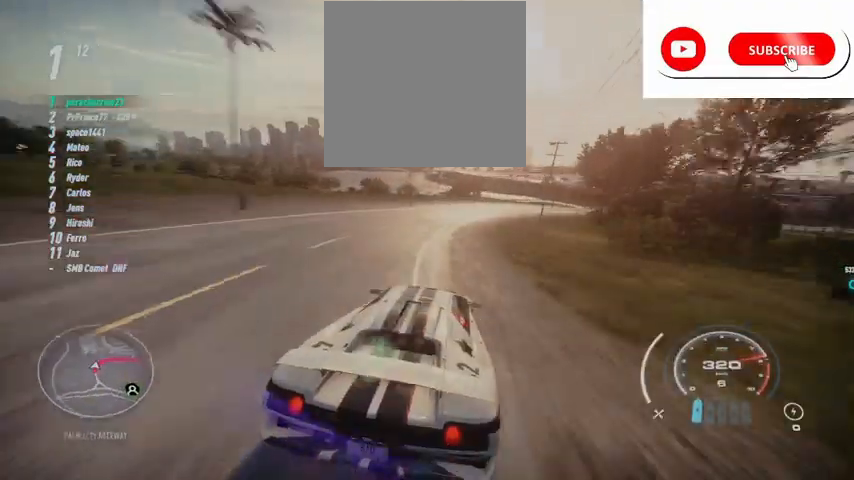
{"buttons": ["R2"], "left_stick": "right", "right_stick": "center", "events": [[125, "L2", "down"], [250, "L2", "up"]]}
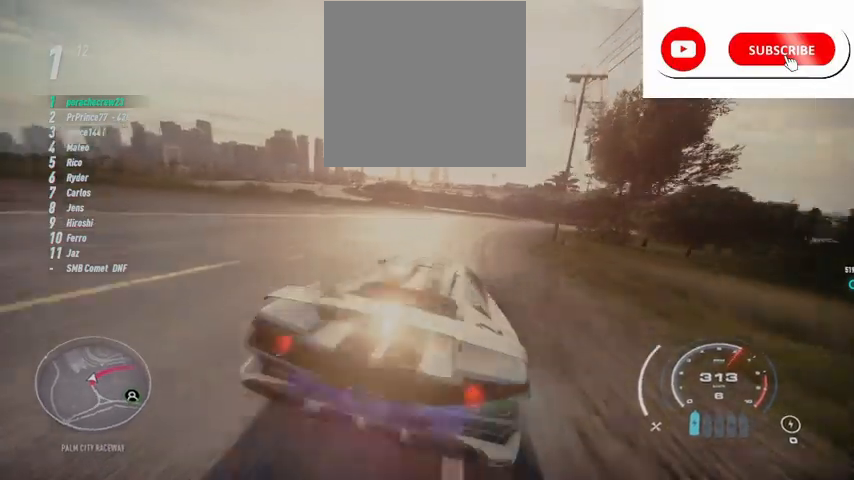
{"buttons": ["R2"], "left_stick": "right", "right_stick": "center", "events": [[84, "L2", "down"], [251, "L2", "up"]]}
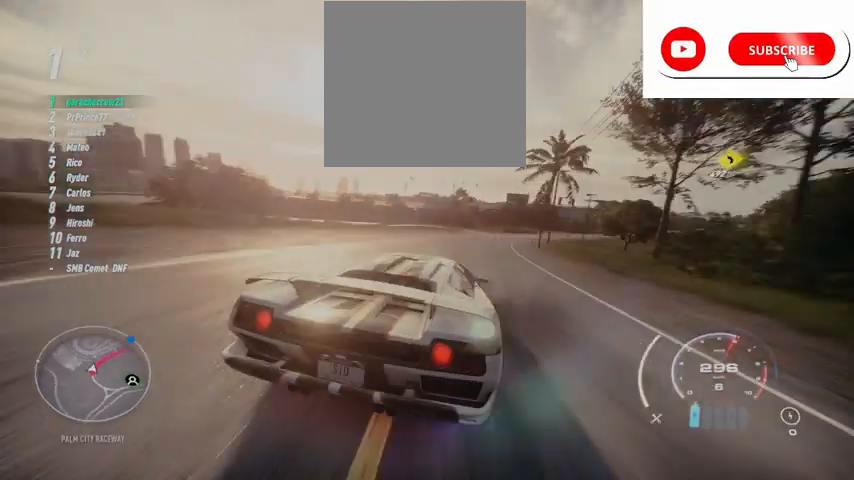
{"buttons": ["R2"], "left_stick": "right", "right_stick": "center", "events": []}
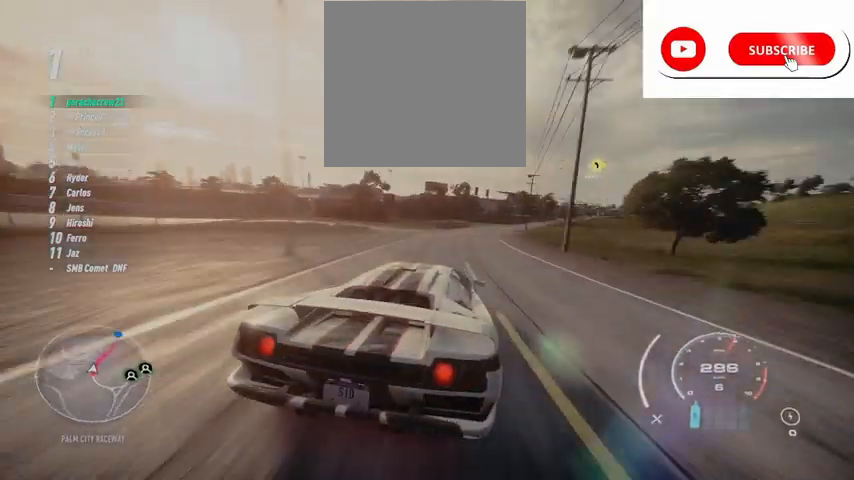
{"buttons": ["R2"], "left_stick": "up-right", "right_stick": "center", "events": [[126, "left_stick", "up-right"]]}
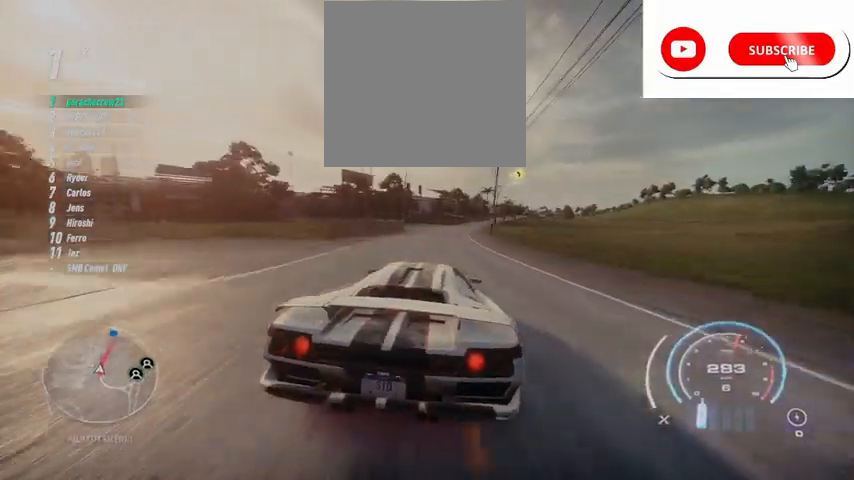
{"buttons": ["R2"], "left_stick": "center", "right_stick": "center", "events": [[208, "left_stick", "up"], [334, "A", "down"], [375, "A", "up"], [459, "left_stick", "center"]]}